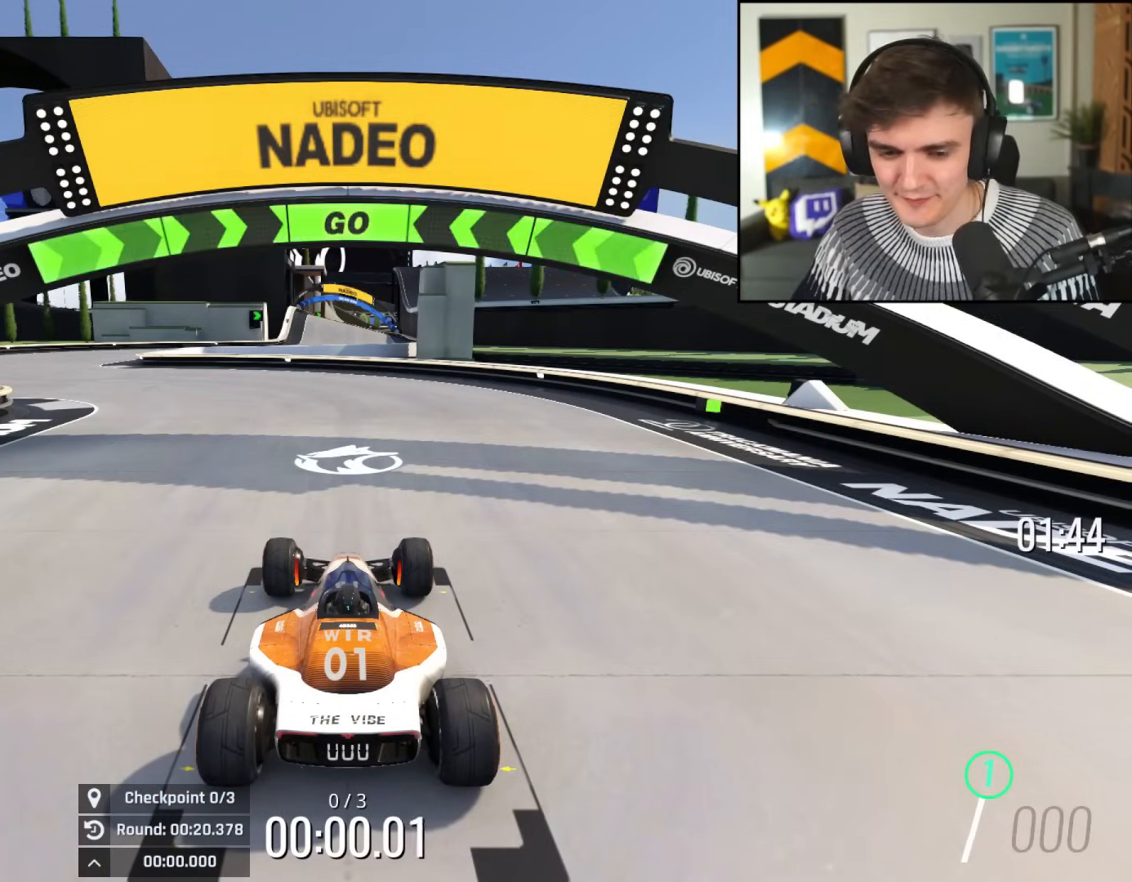
Gameplay with keyboard; each line is a JSON object with the keys held at the frame after it. "events" lists presses ("down") and releases ("up") of "brake", "down", "left", "right" and "up" between this image and that frame as [ms after this image, input, new state], when the widget could be followed in between. No other keys are recorded. Mouse input is not recorded. Key names are as the overlay labels them; some are game actions (e.g. jump) rather than physical keys.
{"keys": ["left", "up"], "events": [[167, "left", "down"]]}
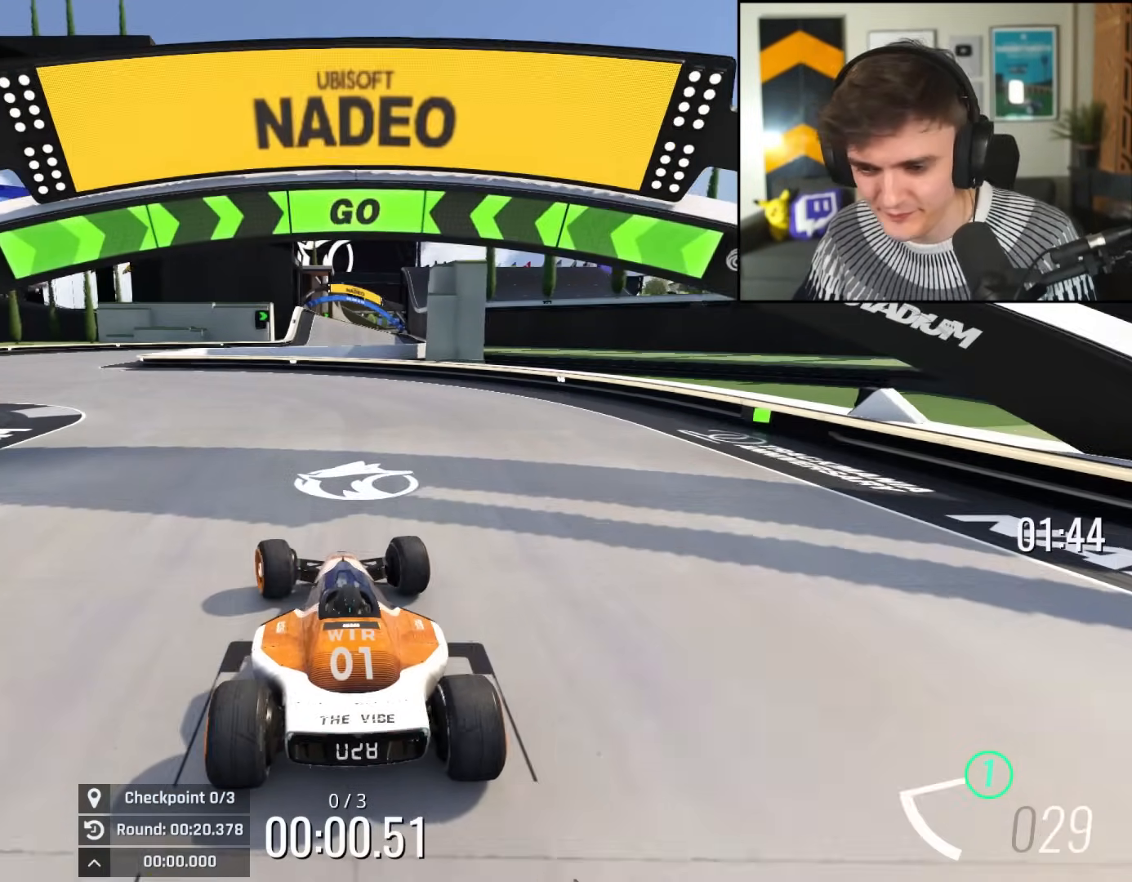
{"keys": ["left", "up"], "events": []}
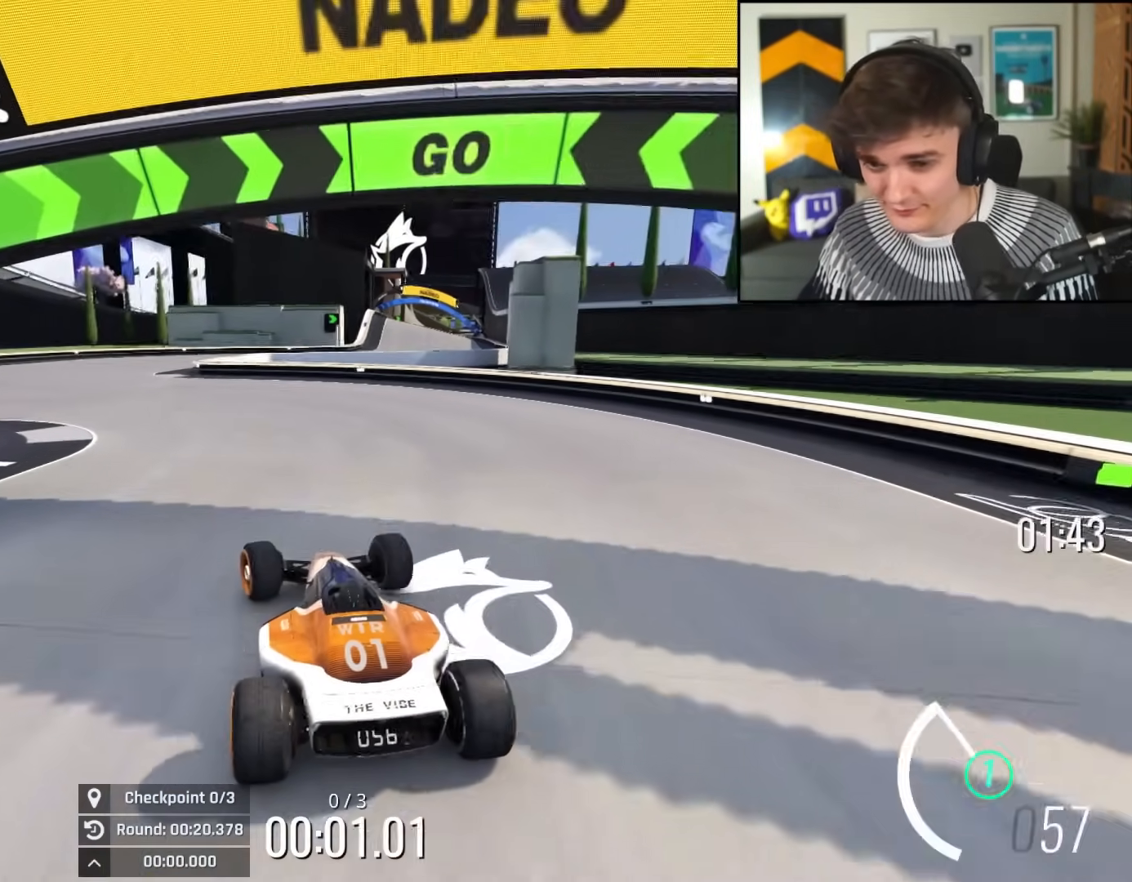
{"keys": ["up"], "events": [[301, "left", "up"]]}
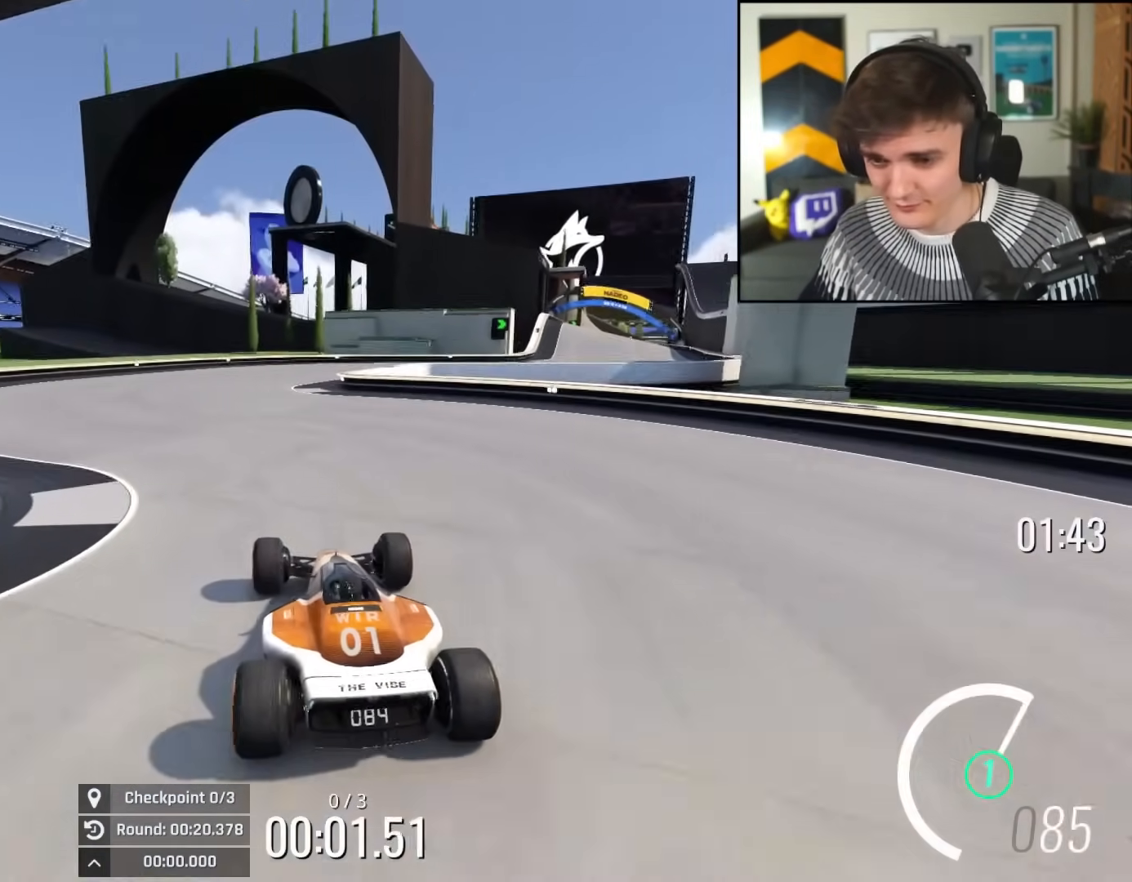
{"keys": ["up"], "events": [[217, "right", "down"], [317, "right", "up"], [400, "right", "down"], [450, "right", "up"]]}
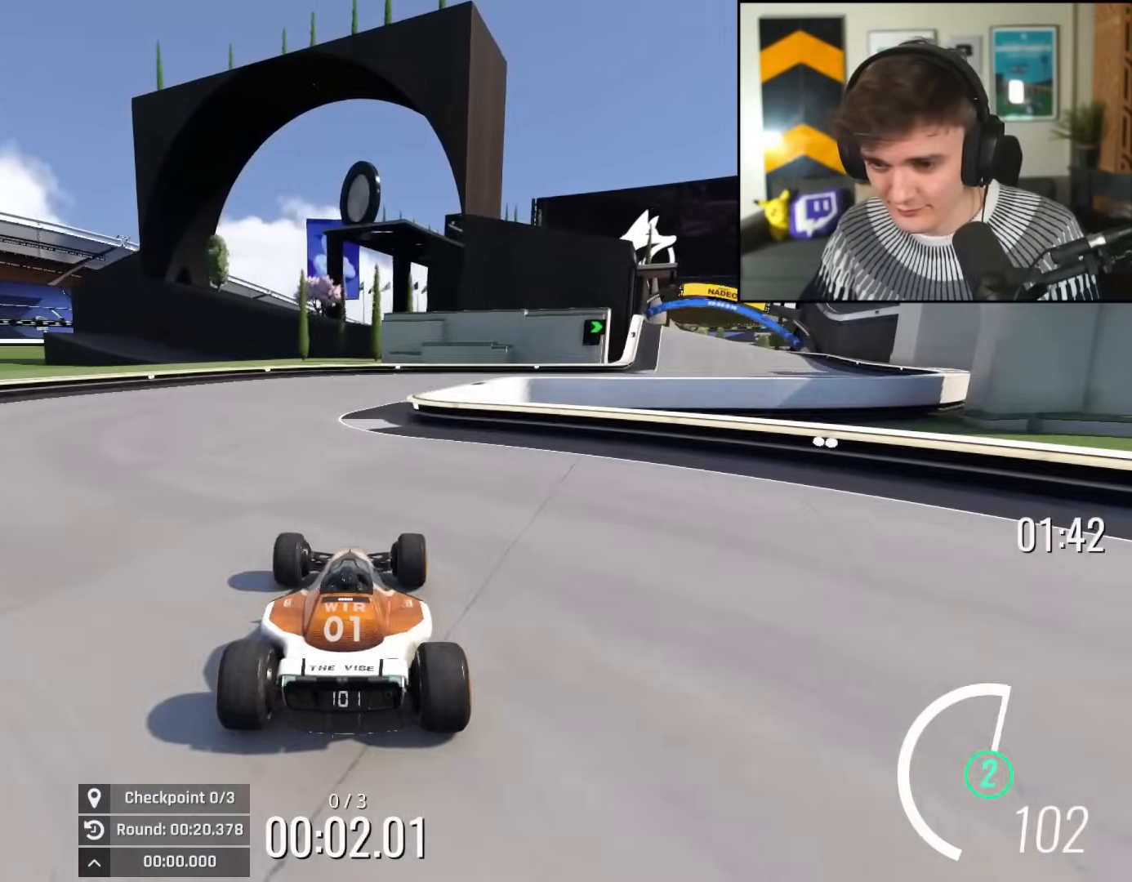
{"keys": ["right", "up"], "events": [[451, "right", "down"]]}
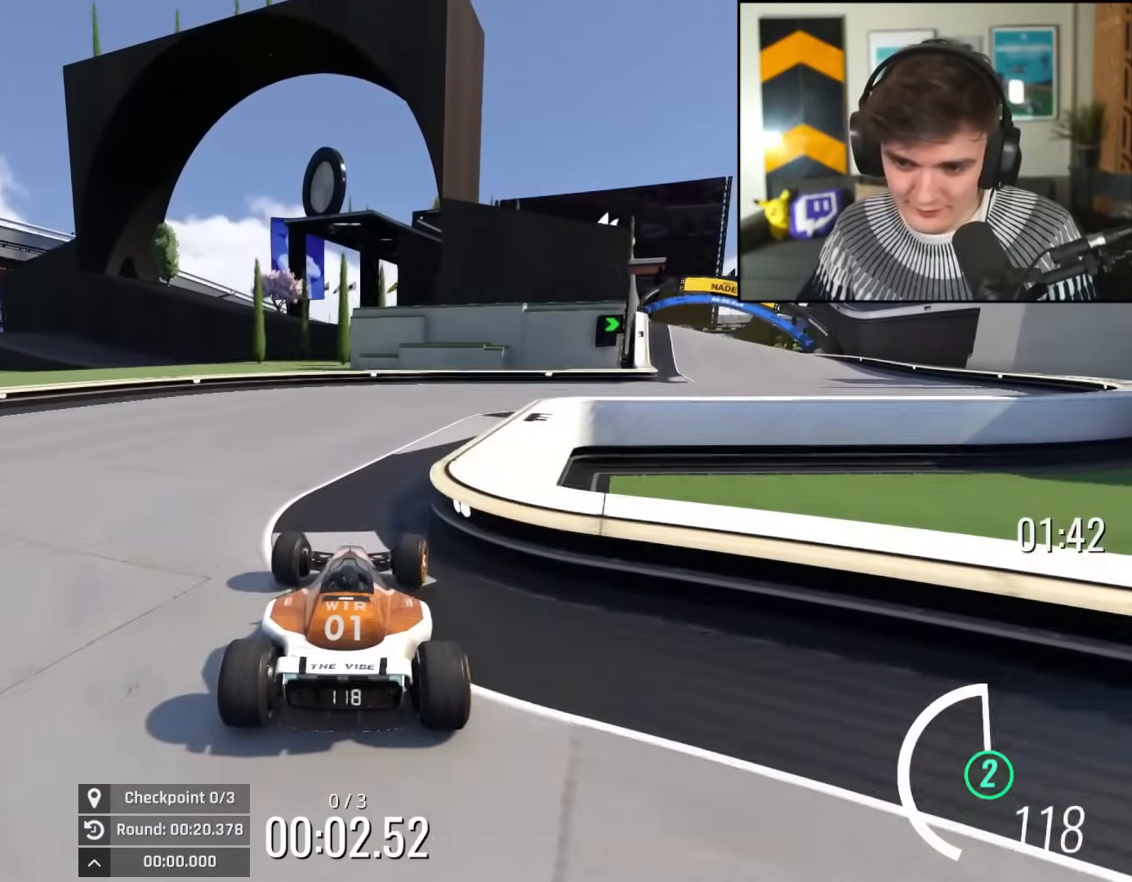
{"keys": ["right", "up"], "events": [[83, "right", "up"], [133, "right", "down"], [317, "right", "up"], [417, "right", "down"]]}
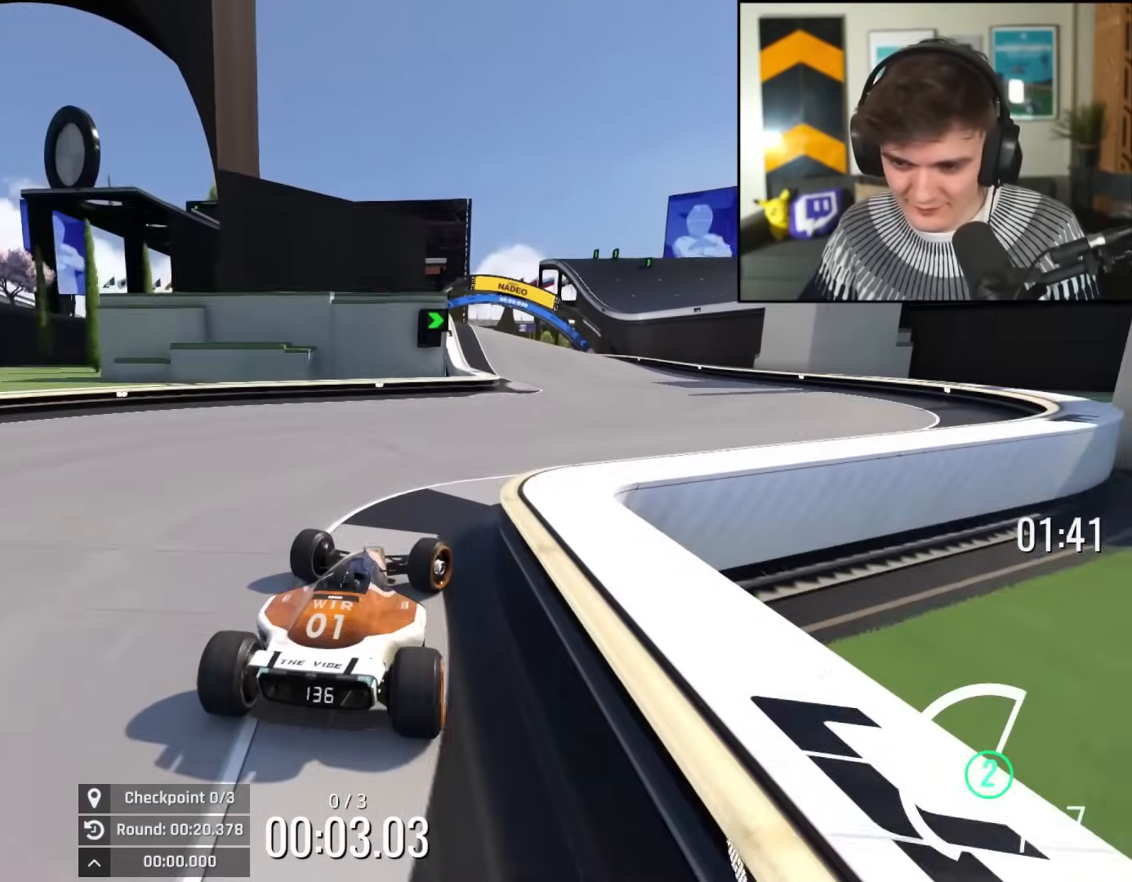
{"keys": ["up"], "events": [[201, "right", "up"]]}
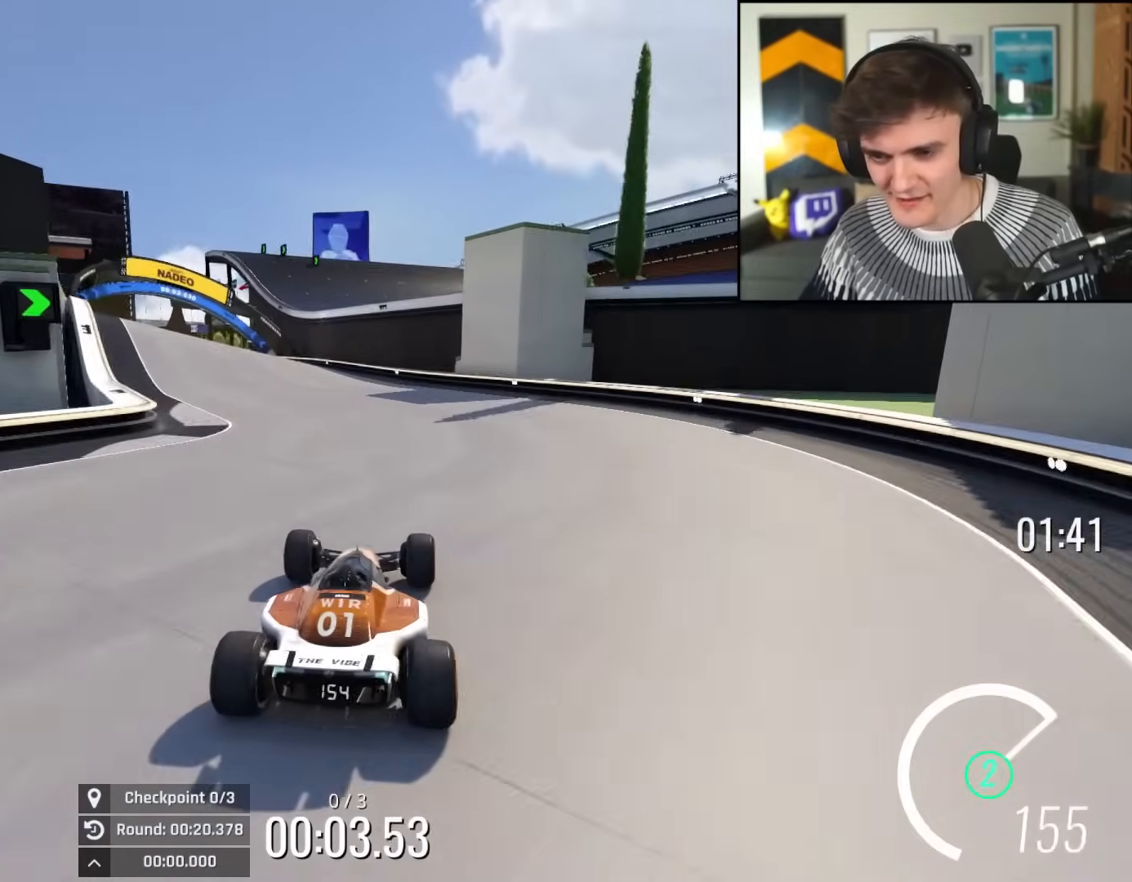
{"keys": ["left", "up"], "events": [[117, "left", "down"], [217, "left", "up"], [500, "left", "down"]]}
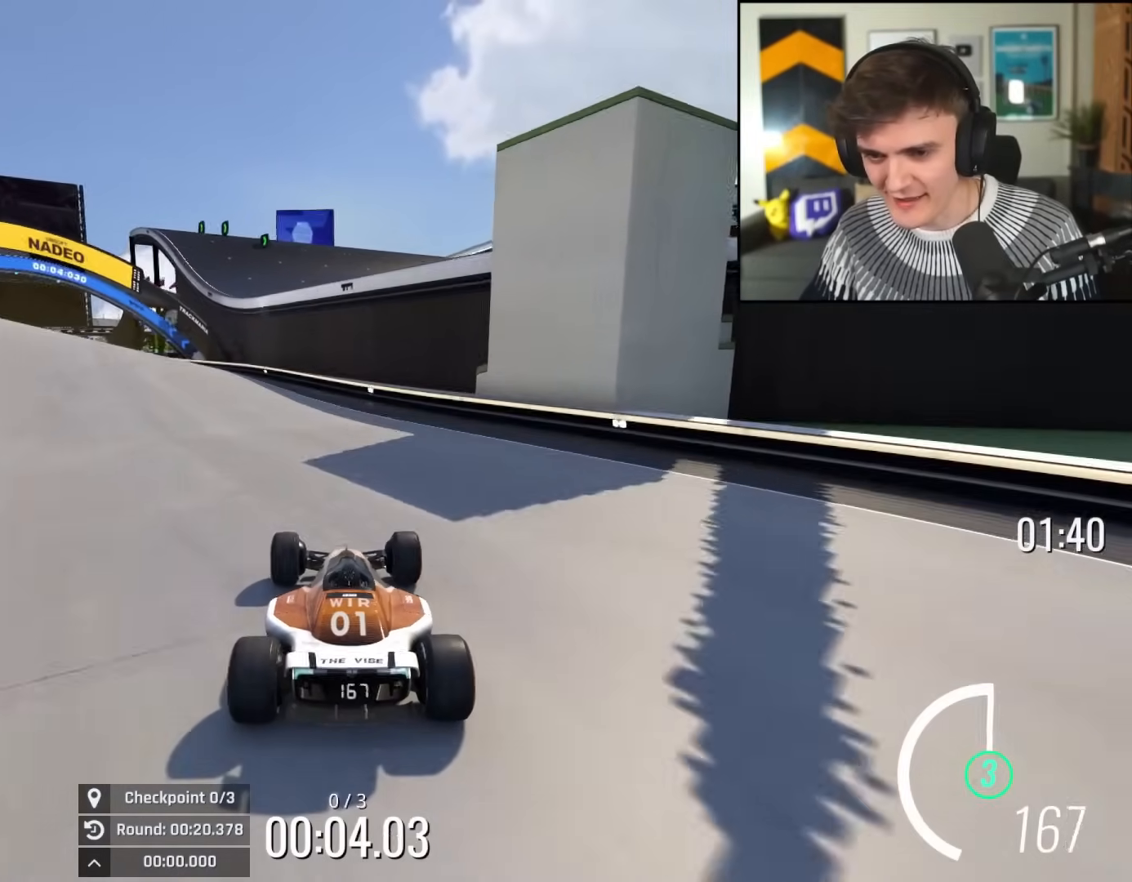
{"keys": ["up"], "events": [[134, "left", "up"], [284, "left", "down"], [417, "left", "up"]]}
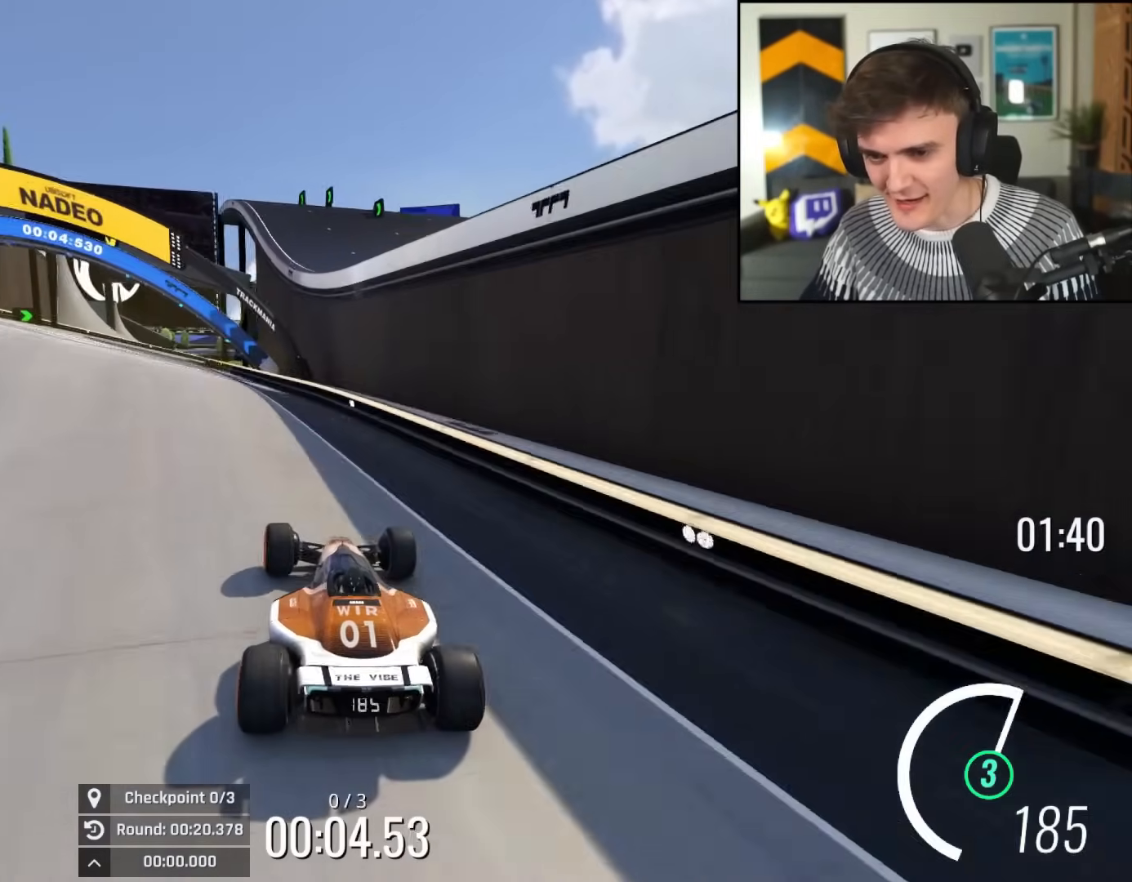
{"keys": ["up"], "events": [[17, "left", "down"], [200, "left", "up"], [300, "right", "down"], [333, "right", "up"]]}
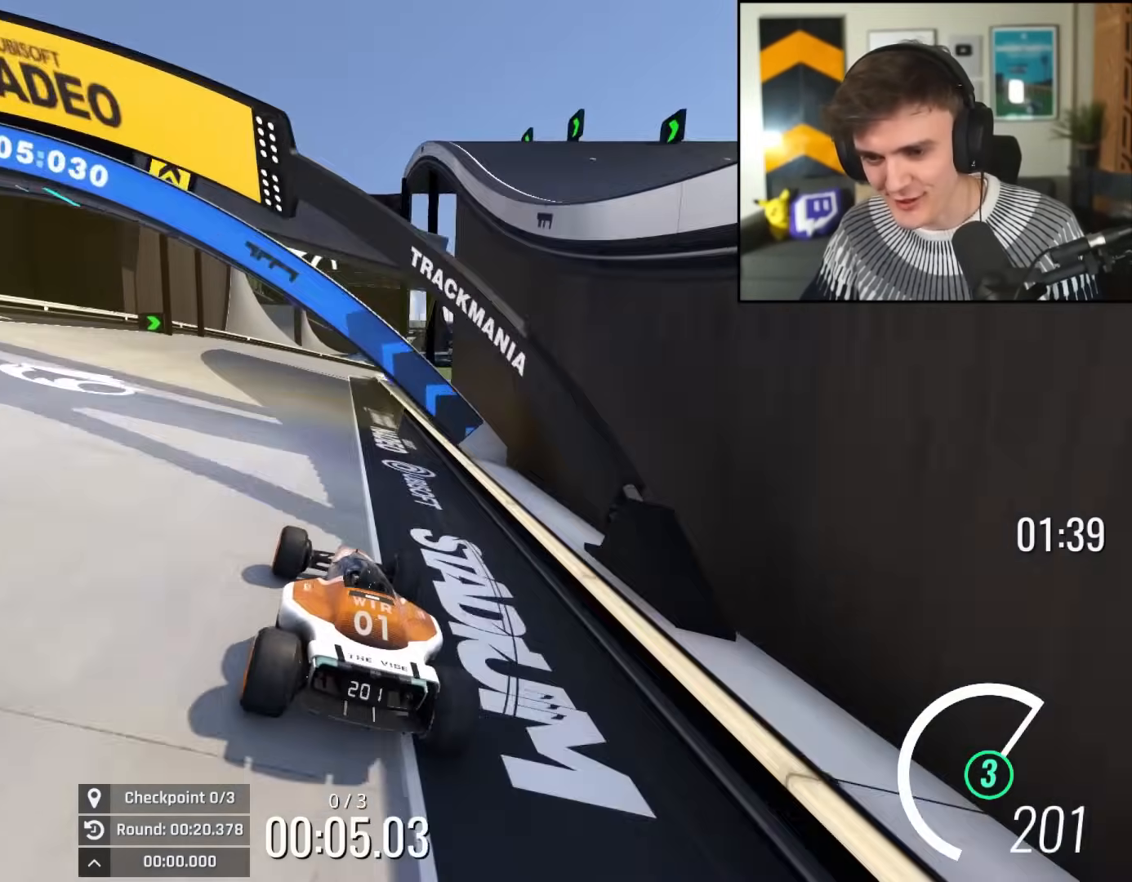
{"keys": ["up"], "events": [[167, "right", "down"], [217, "right", "up"]]}
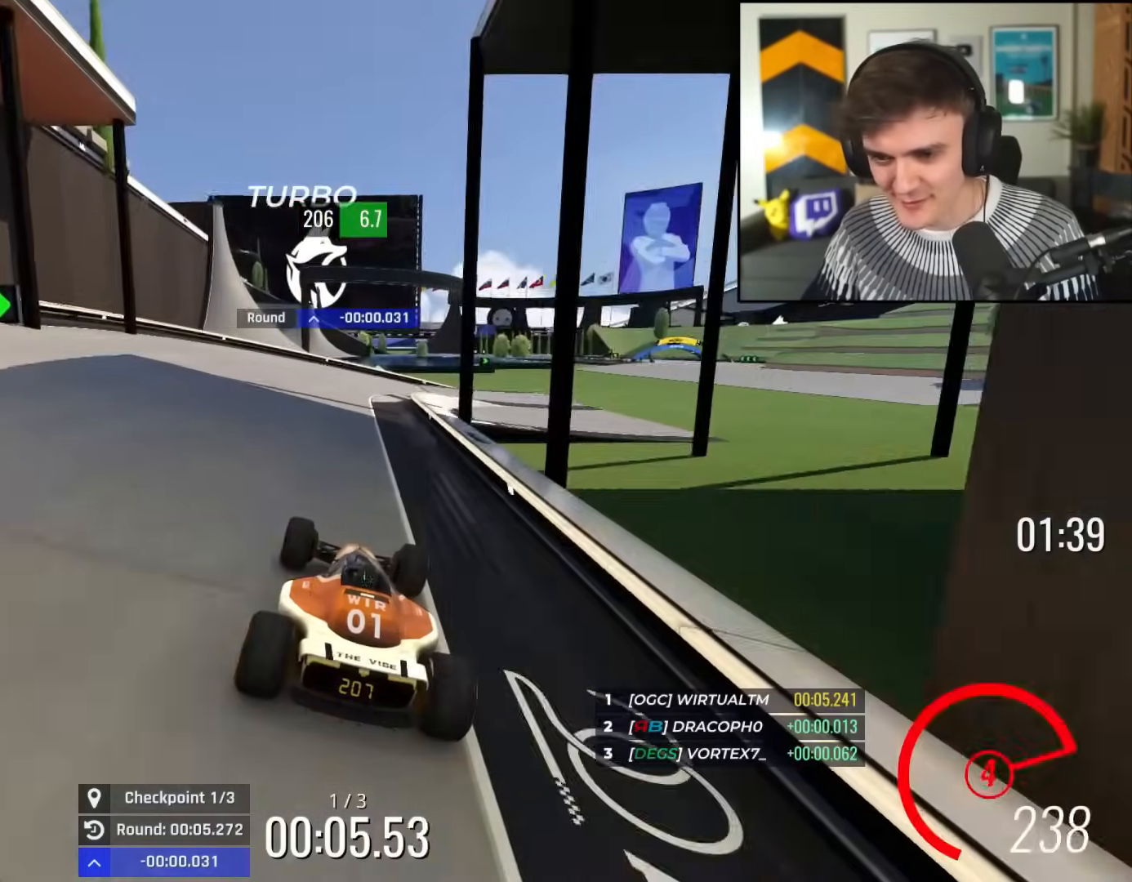
{"keys": ["right", "up"], "events": [[133, "right", "down"], [233, "right", "up"], [283, "right", "down"]]}
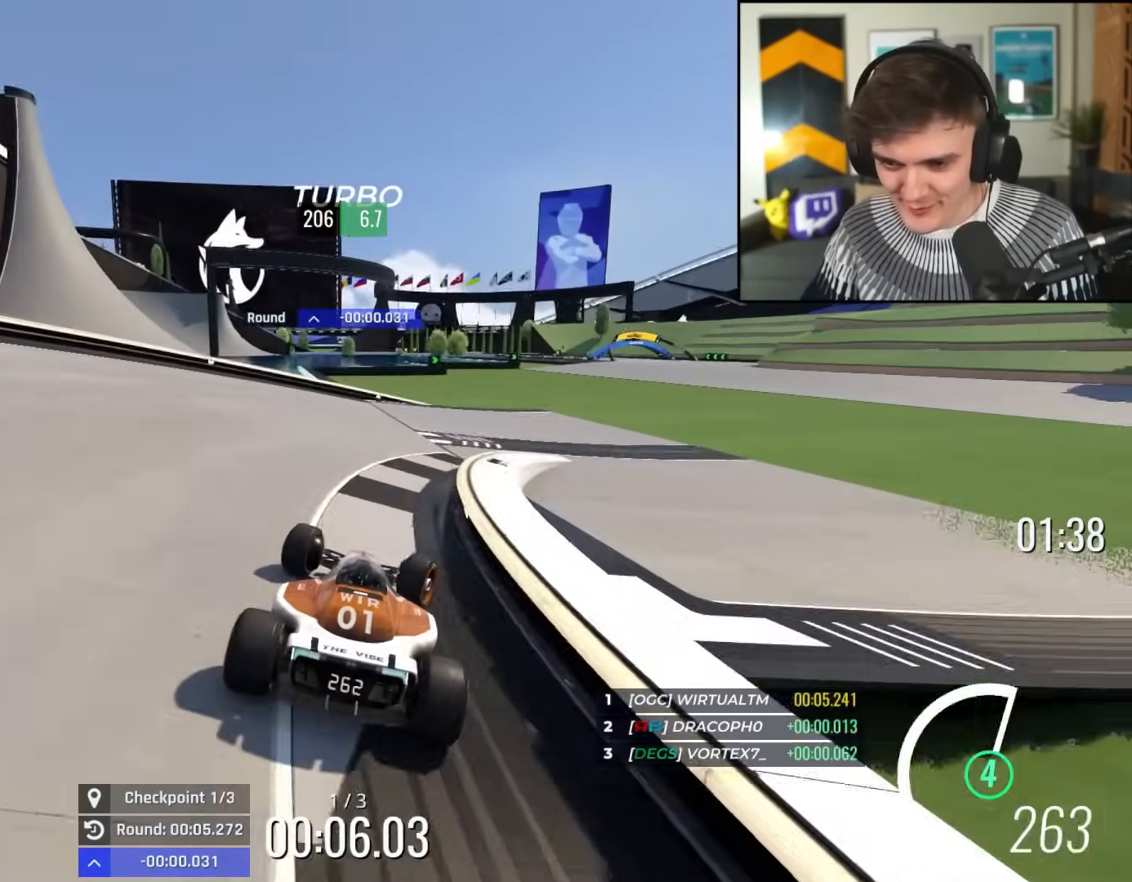
{"keys": ["right", "up"], "events": []}
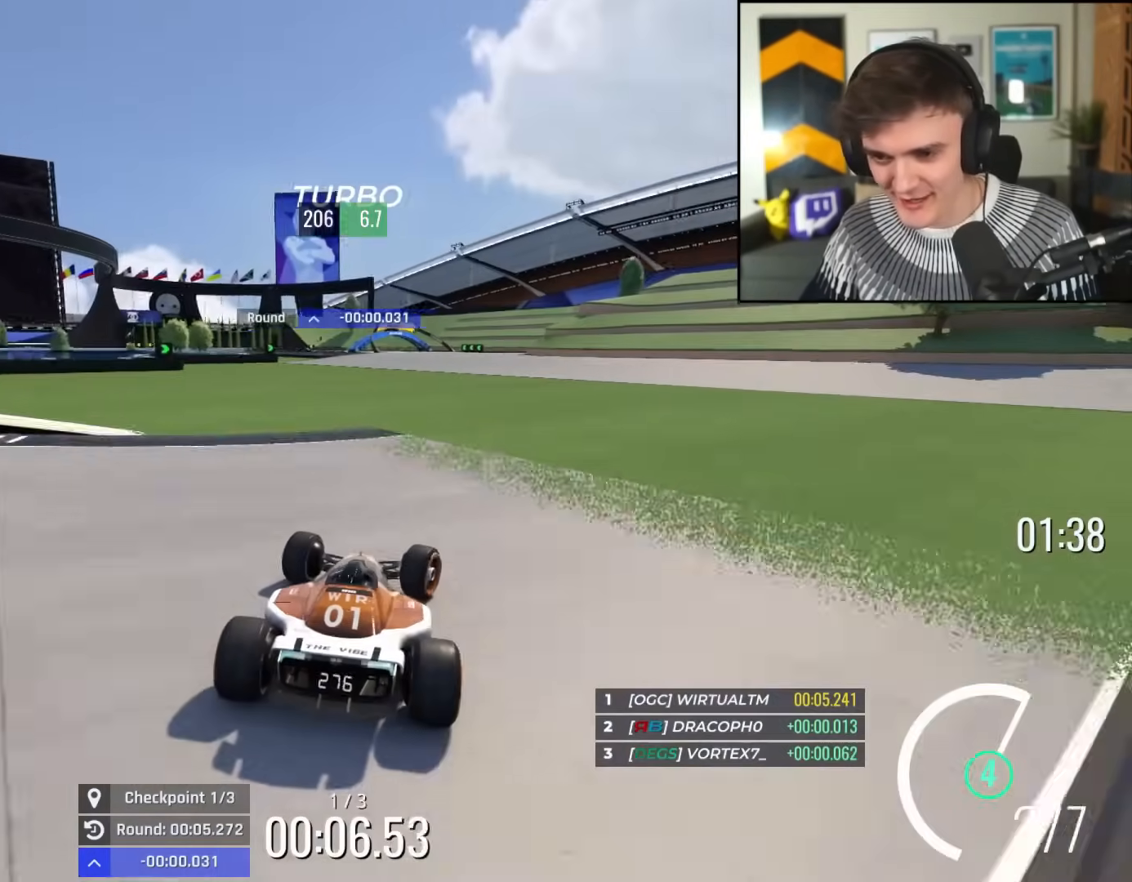
{"keys": ["right", "up"], "events": [[117, "right", "up"], [167, "left", "down"], [400, "left", "up"], [450, "right", "down"]]}
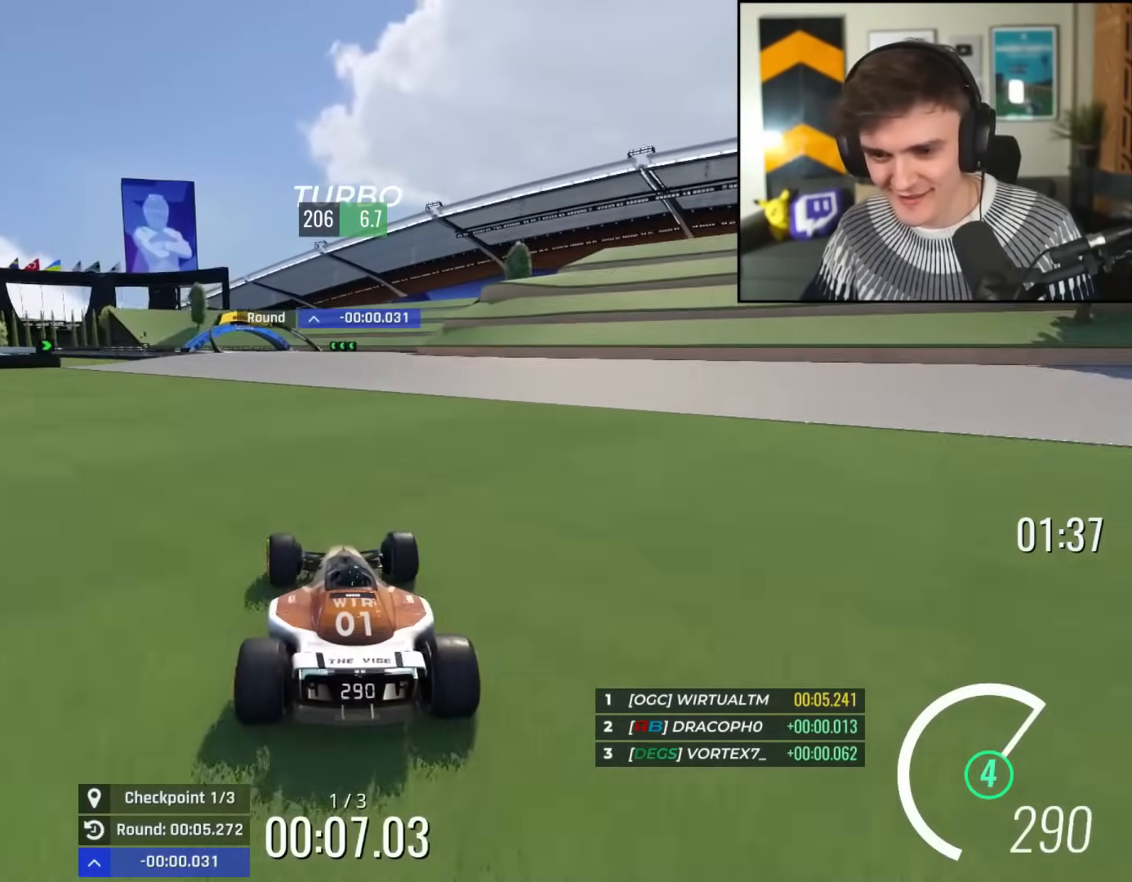
{"keys": ["up"], "events": [[134, "right", "up"], [184, "left", "down"], [467, "left", "up"]]}
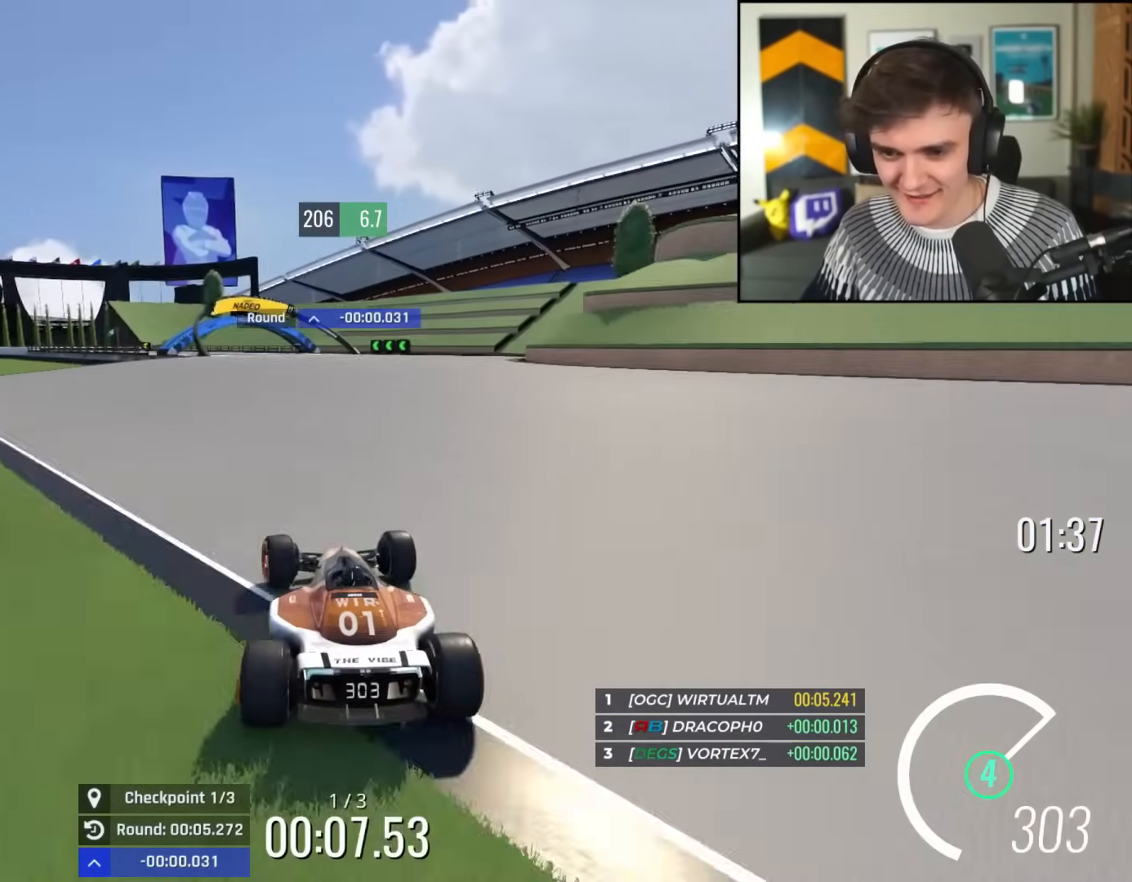
{"keys": ["up"], "events": [[17, "right", "down"], [150, "right", "up"], [200, "left", "down"], [283, "left", "up"]]}
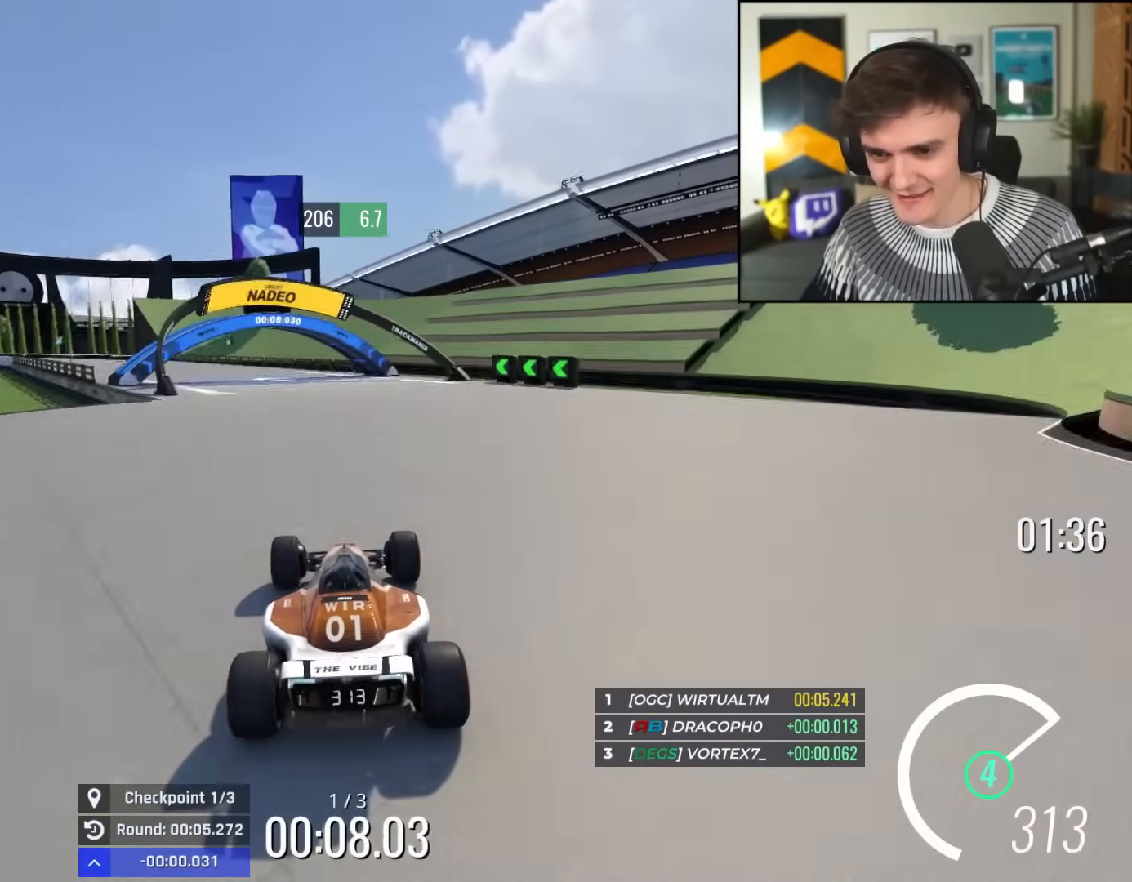
{"keys": ["left", "up"], "events": [[67, "left", "down"], [167, "left", "up"], [267, "left", "down"], [351, "left", "up"], [451, "left", "down"]]}
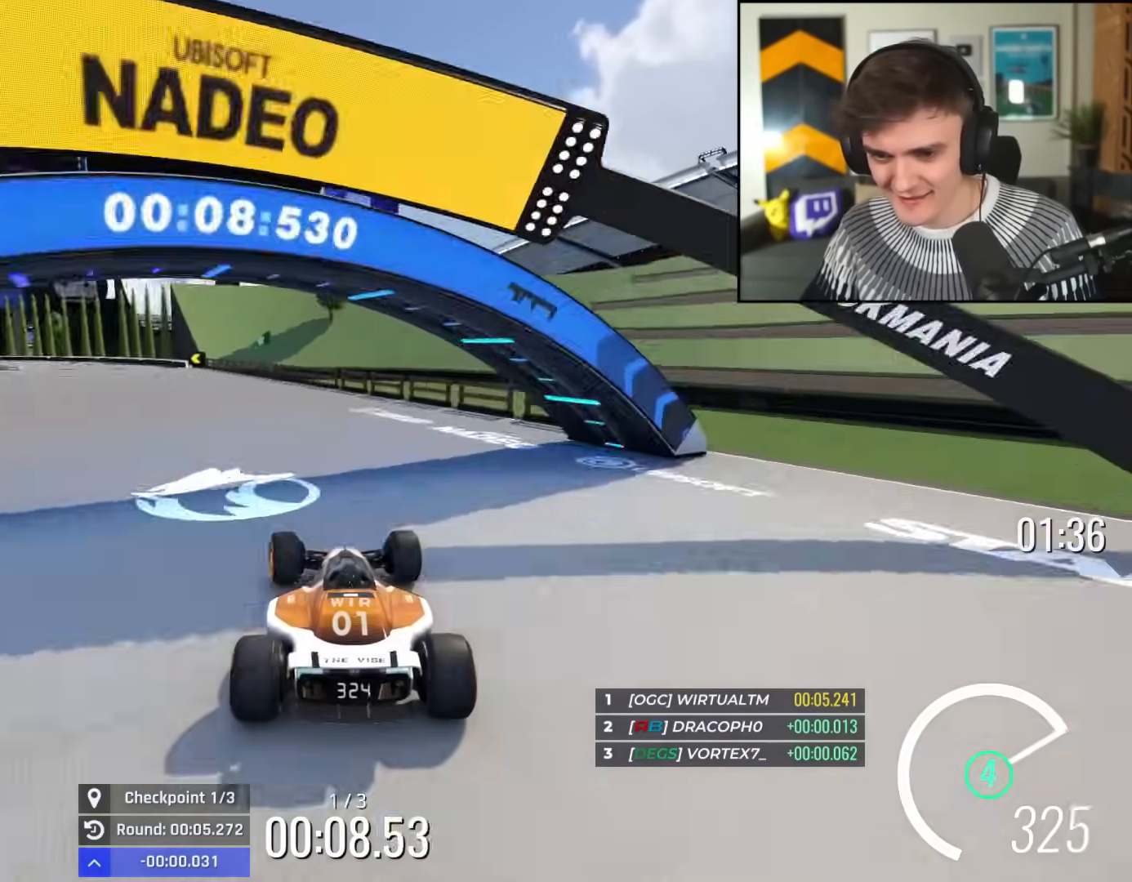
{"keys": ["left", "up"], "events": [[133, "left", "up"], [183, "left", "down"]]}
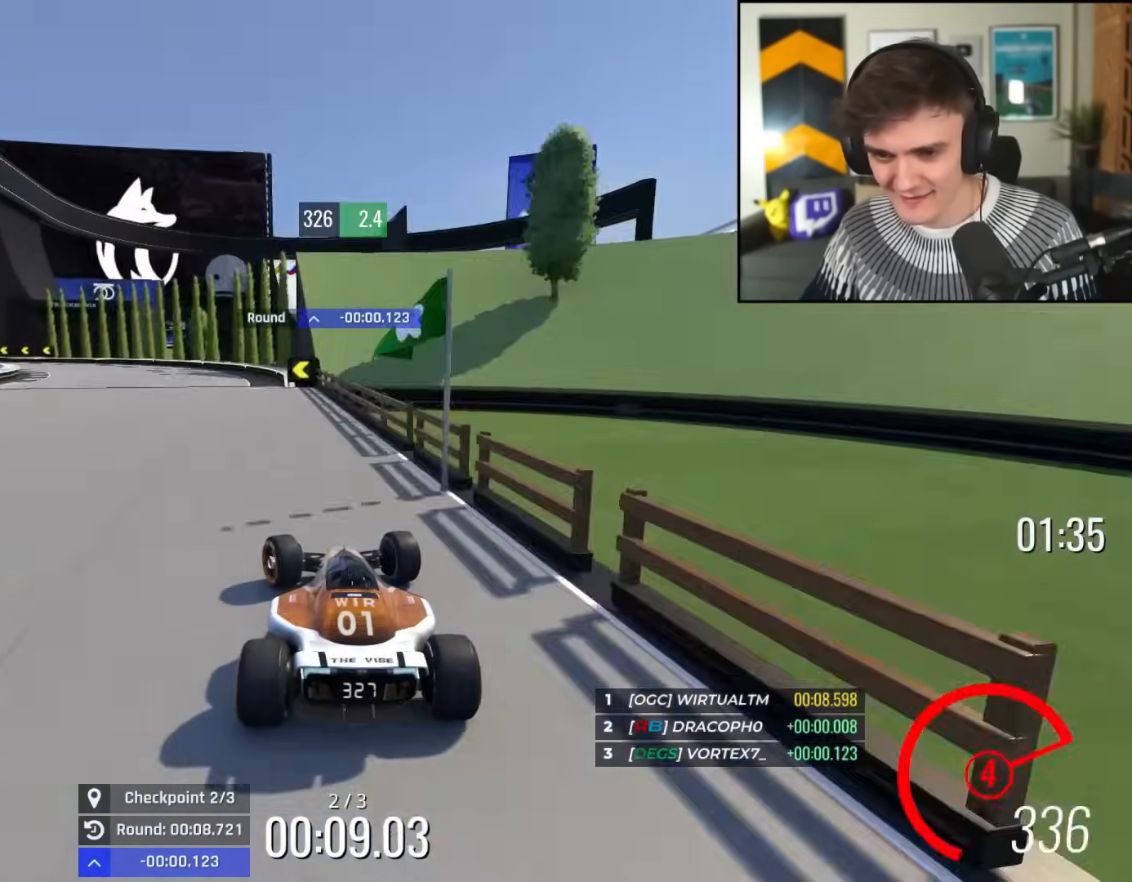
{"keys": ["left", "up"], "events": []}
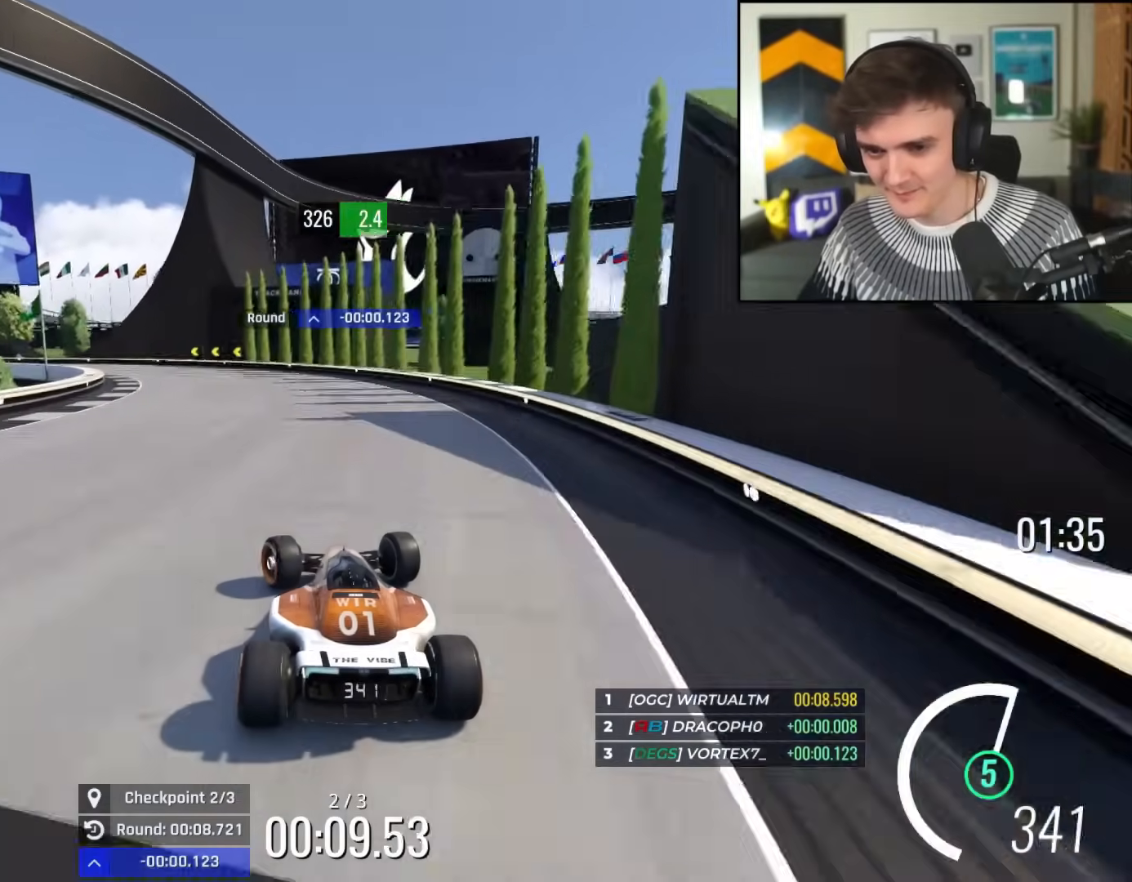
{"keys": ["left", "up"], "events": [[33, "up", "up"], [117, "up", "down"]]}
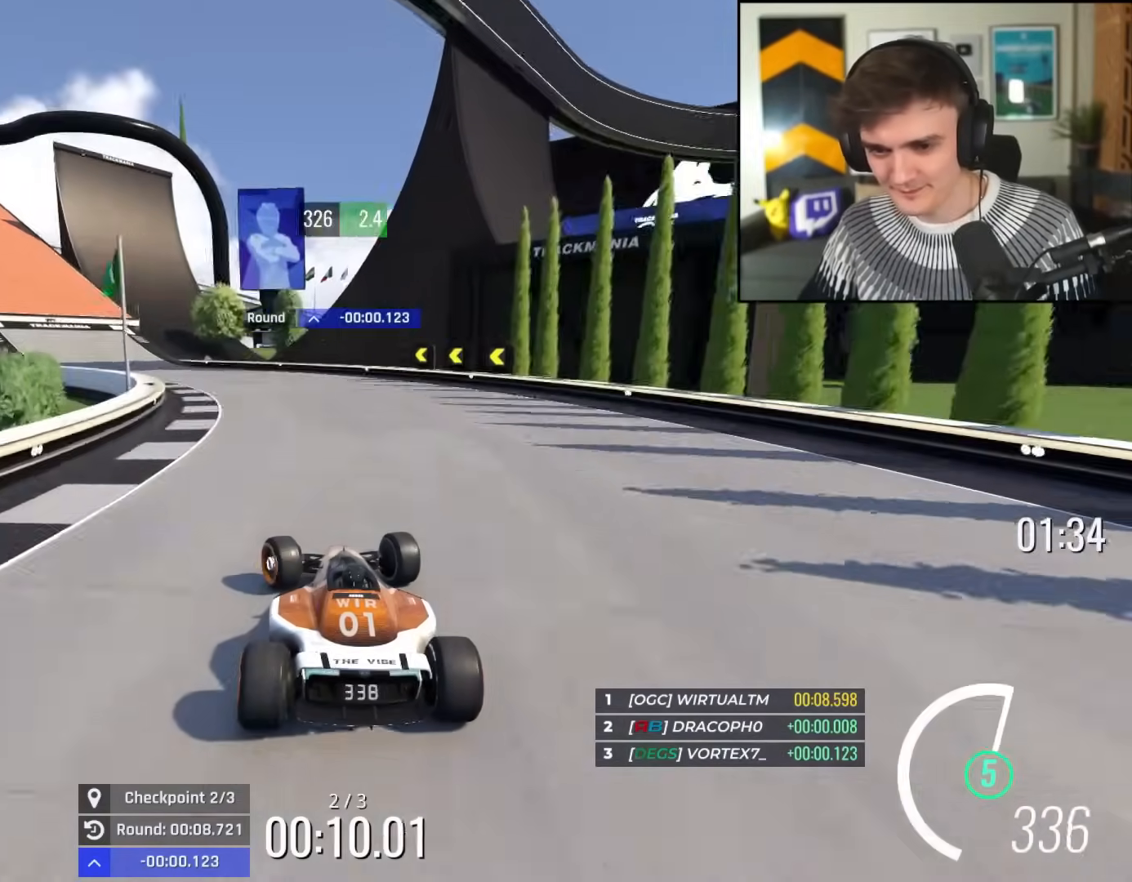
{"keys": ["left", "up"], "events": [[16, "up", "up"], [50, "up", "down"]]}
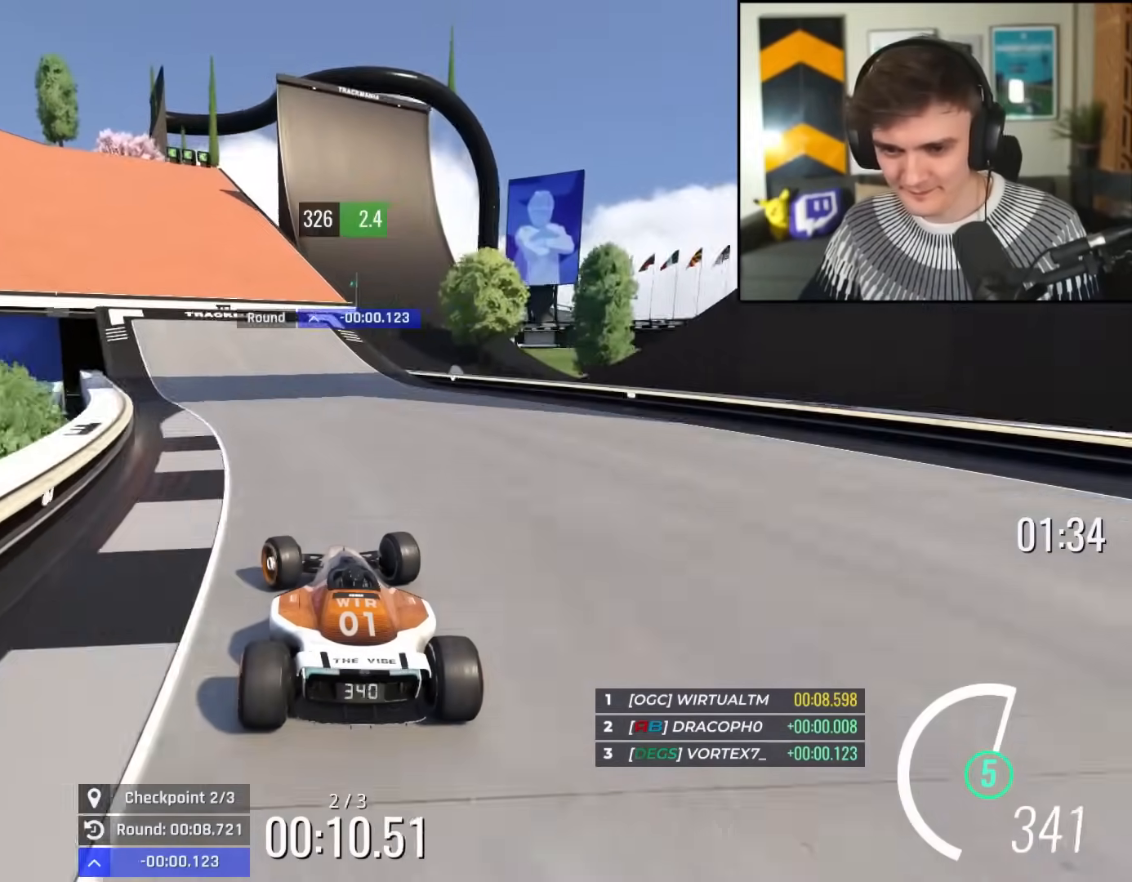
{"keys": ["left", "up"], "events": []}
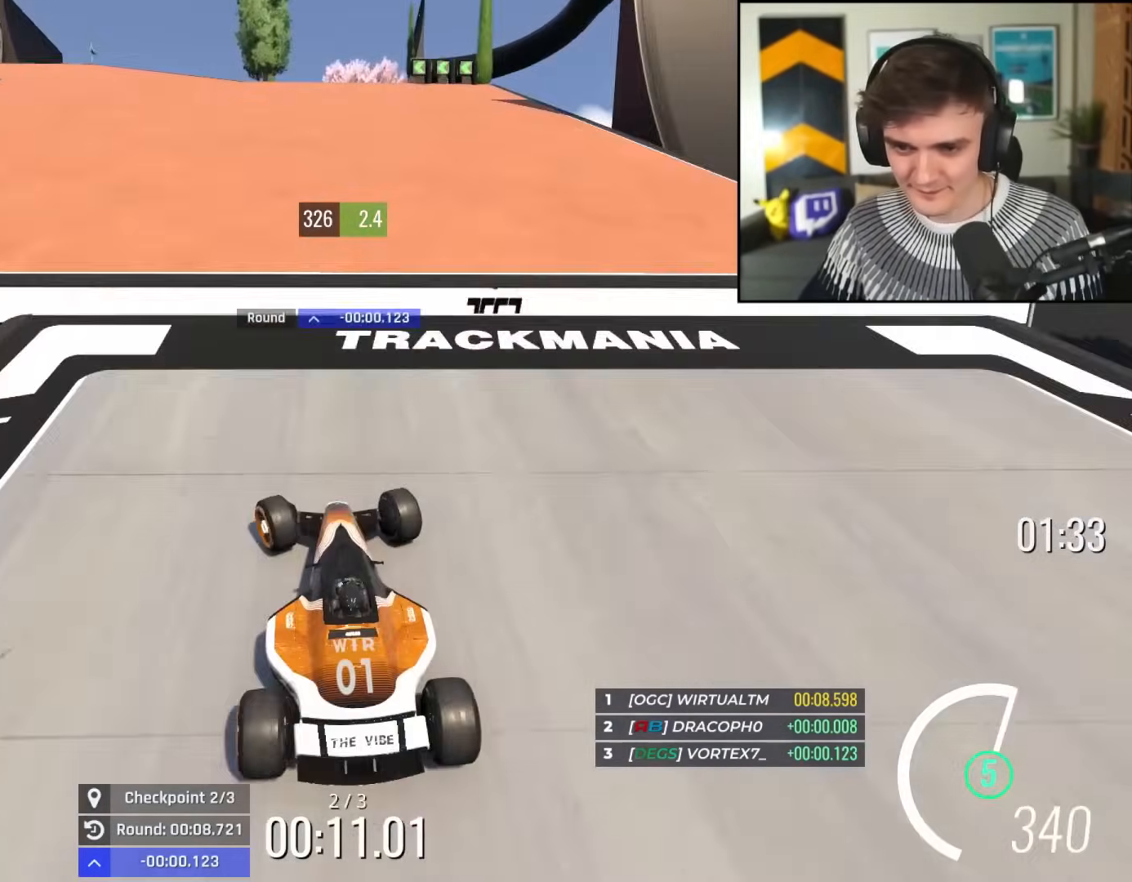
{"keys": ["left", "up"], "events": []}
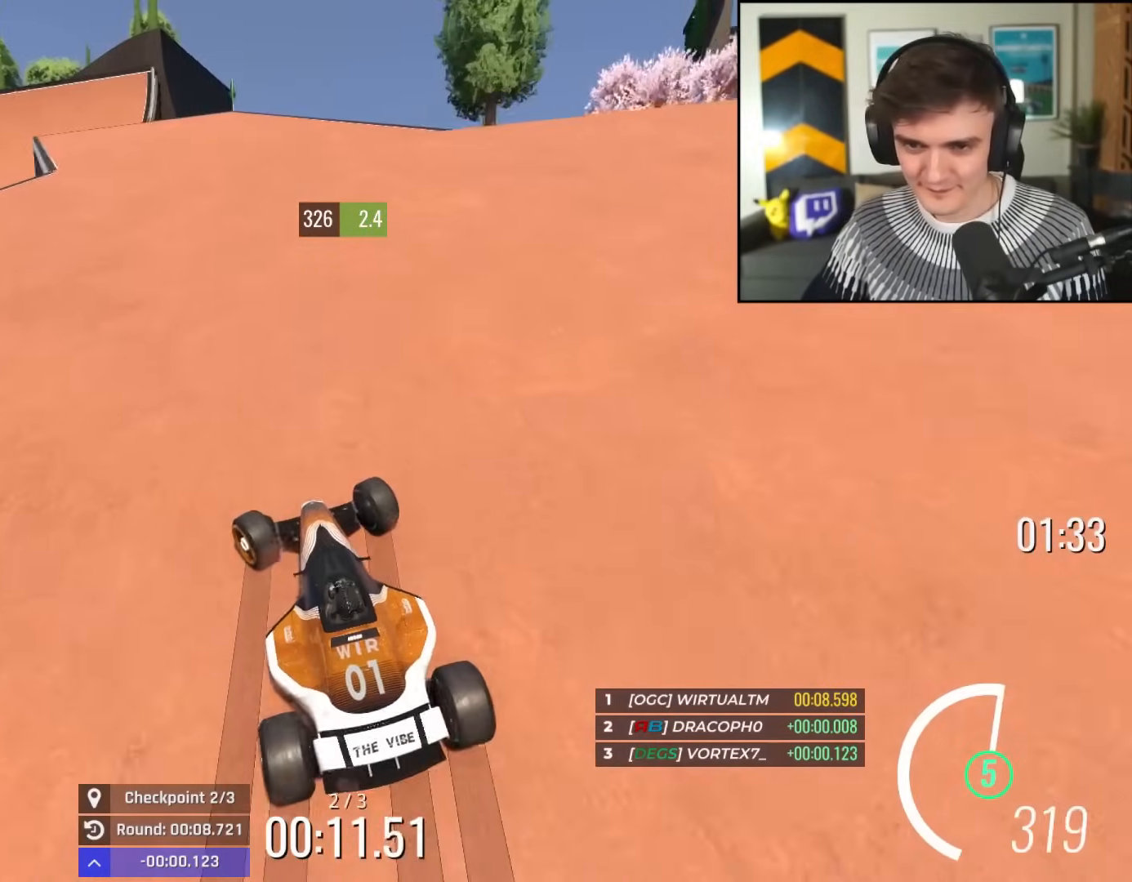
{"keys": ["left", "up"], "events": []}
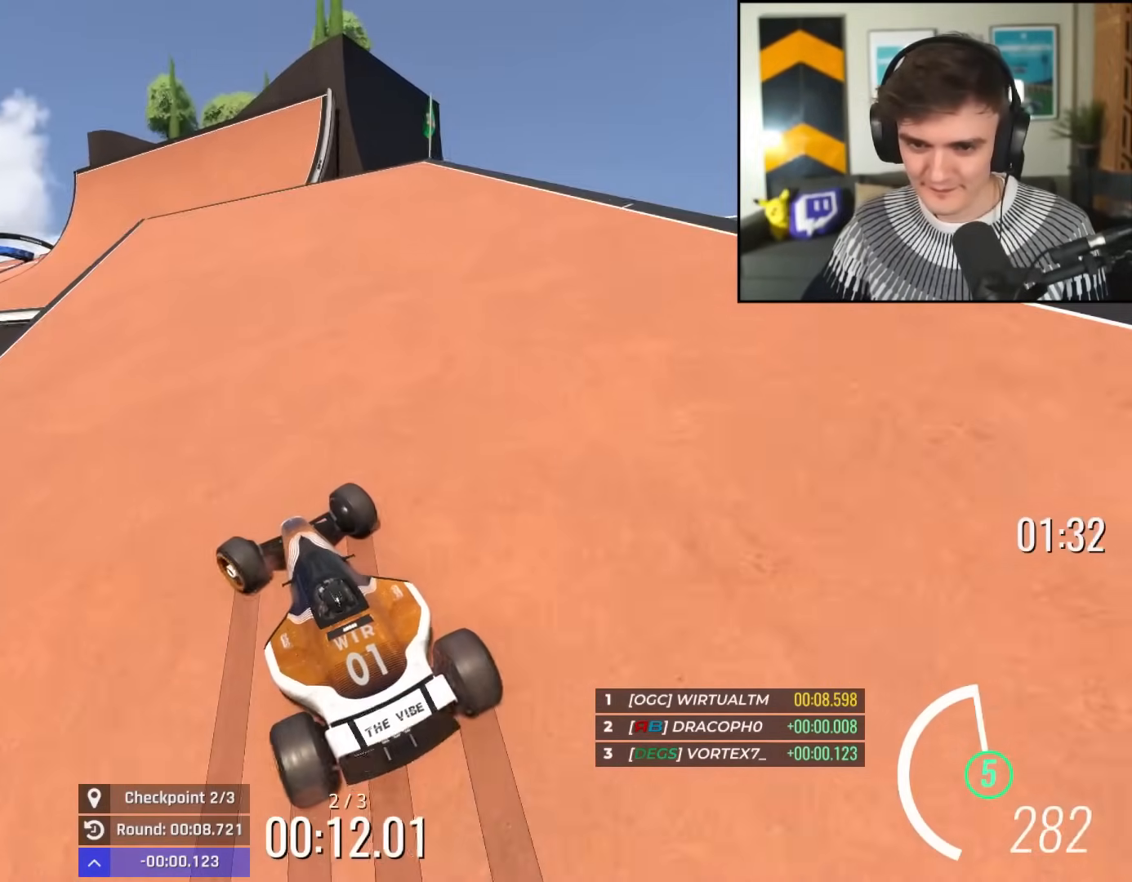
{"keys": ["up"], "events": [[217, "left", "up"], [317, "left", "down"], [500, "left", "up"]]}
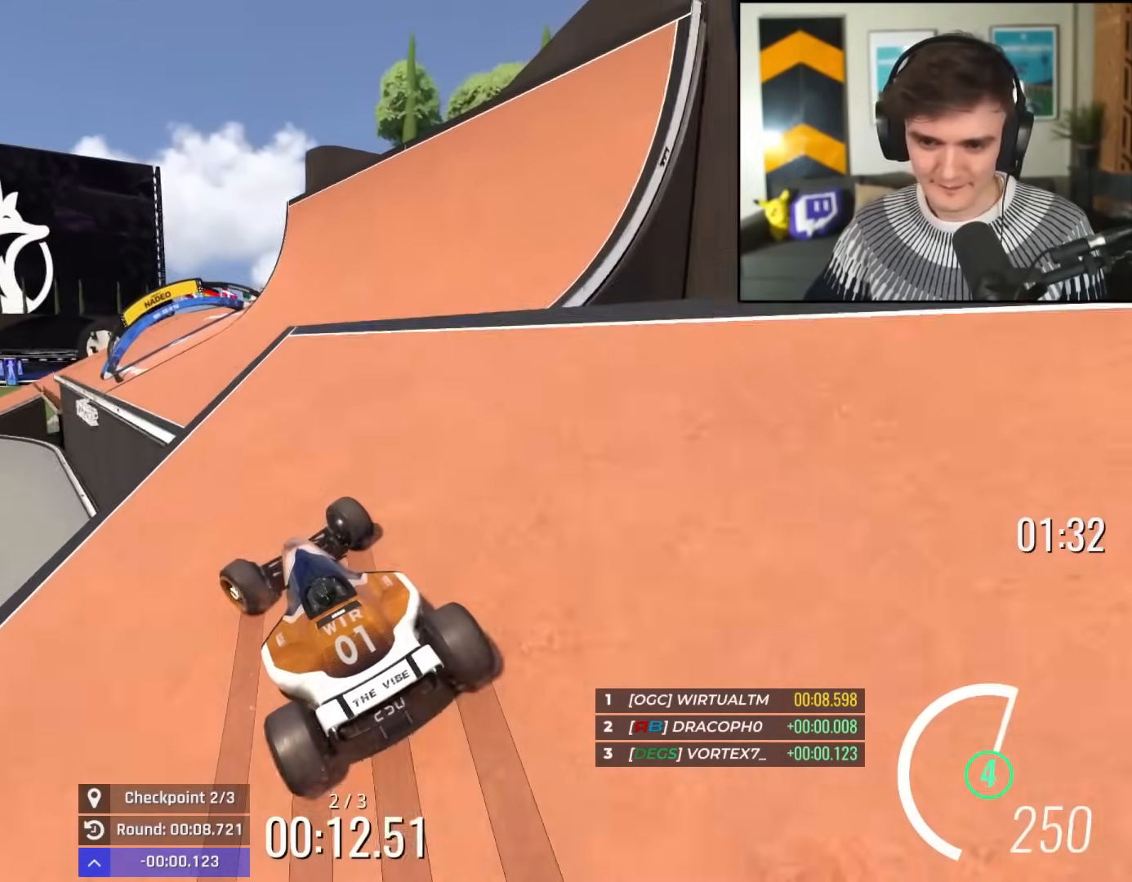
{"keys": ["up"], "events": [[417, "brake", "down"], [467, "brake", "up"]]}
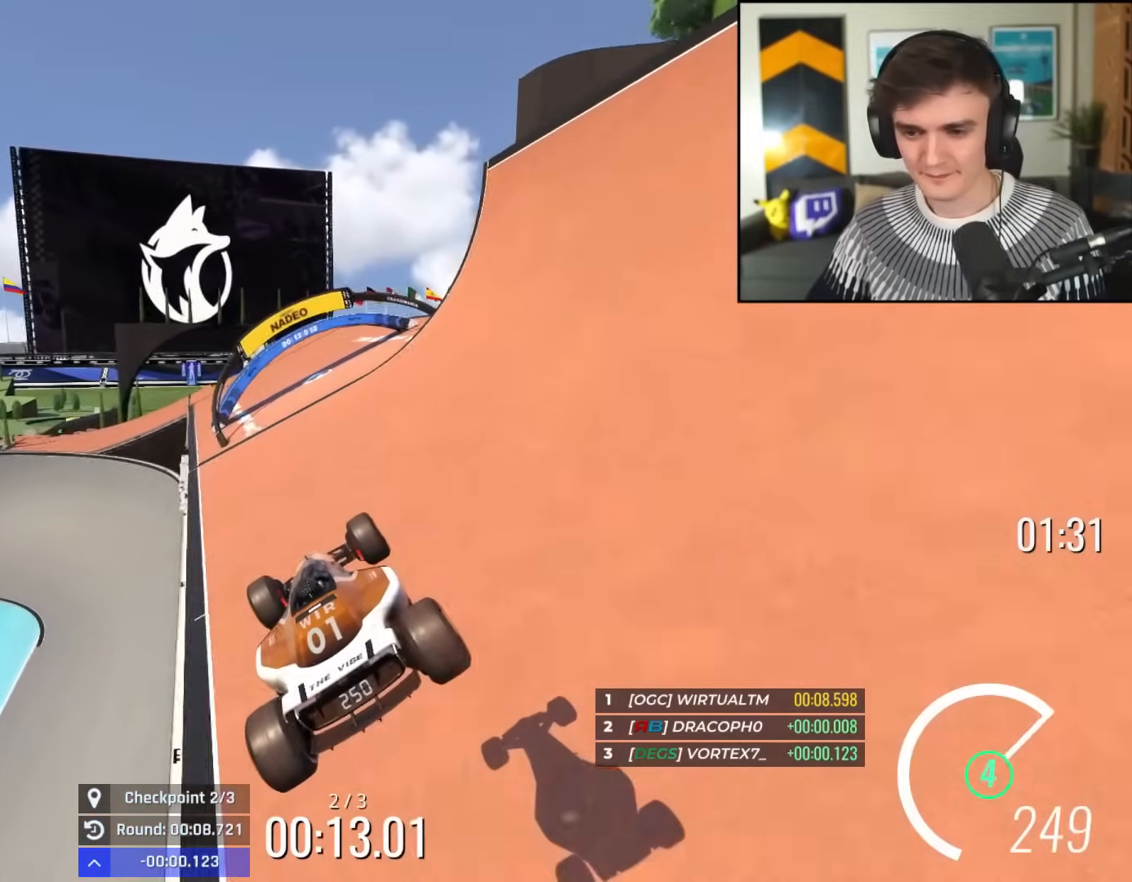
{"keys": ["up"], "events": []}
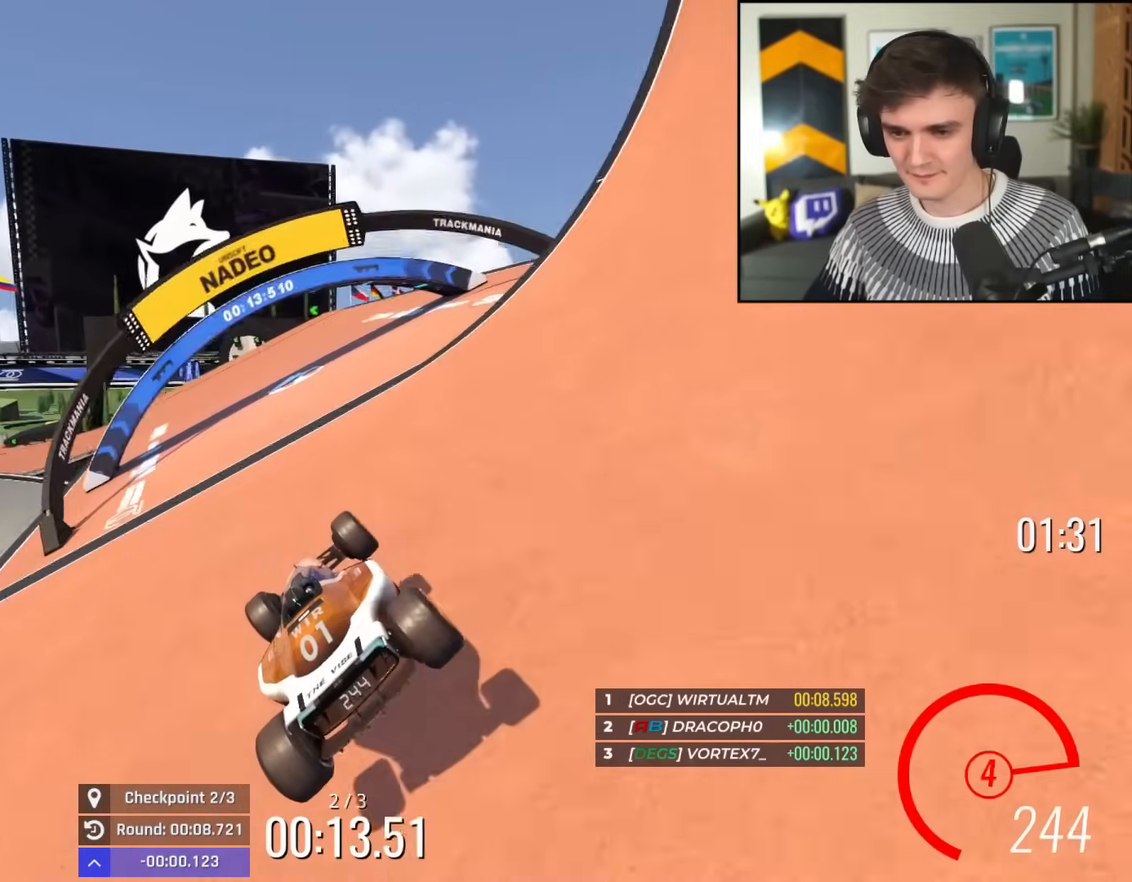
{"keys": ["up"], "events": [[34, "left", "down"], [67, "left", "up"], [401, "left", "down"], [501, "left", "up"]]}
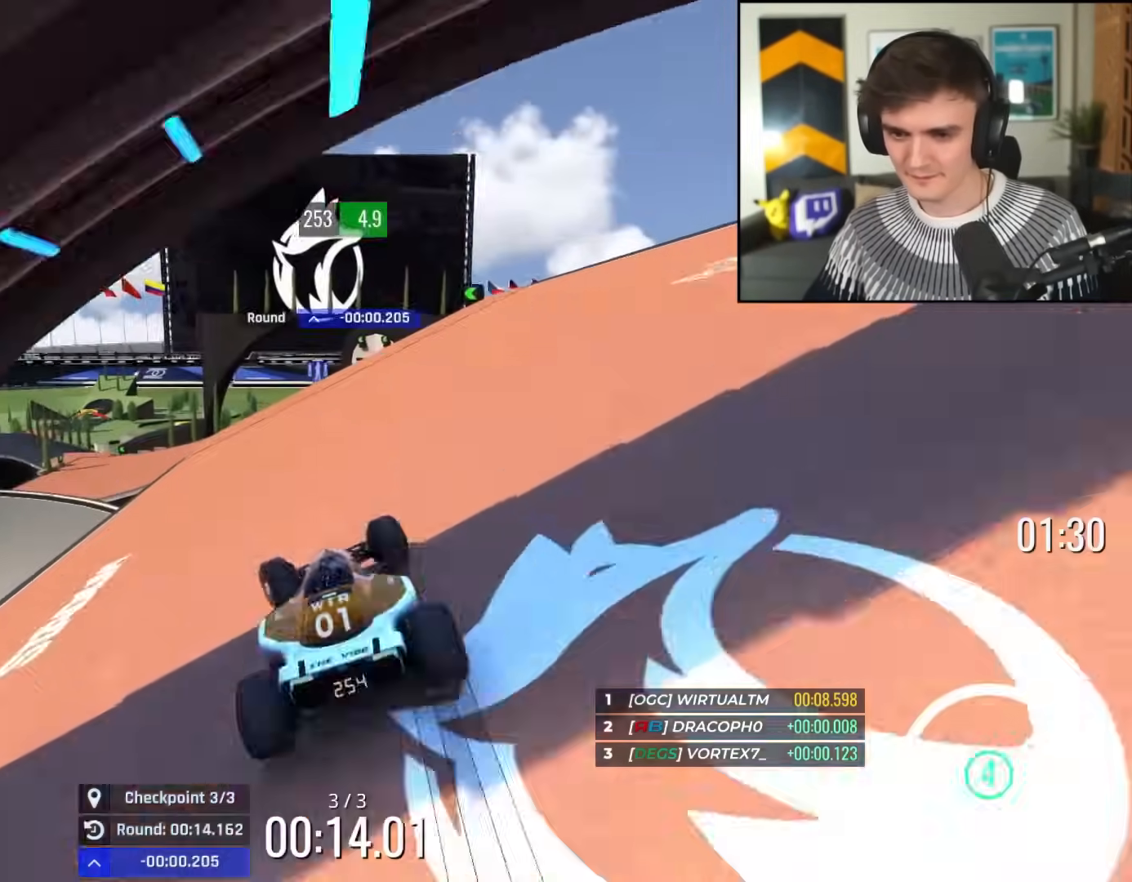
{"keys": ["up"], "events": [[183, "left", "down"], [467, "left", "up"]]}
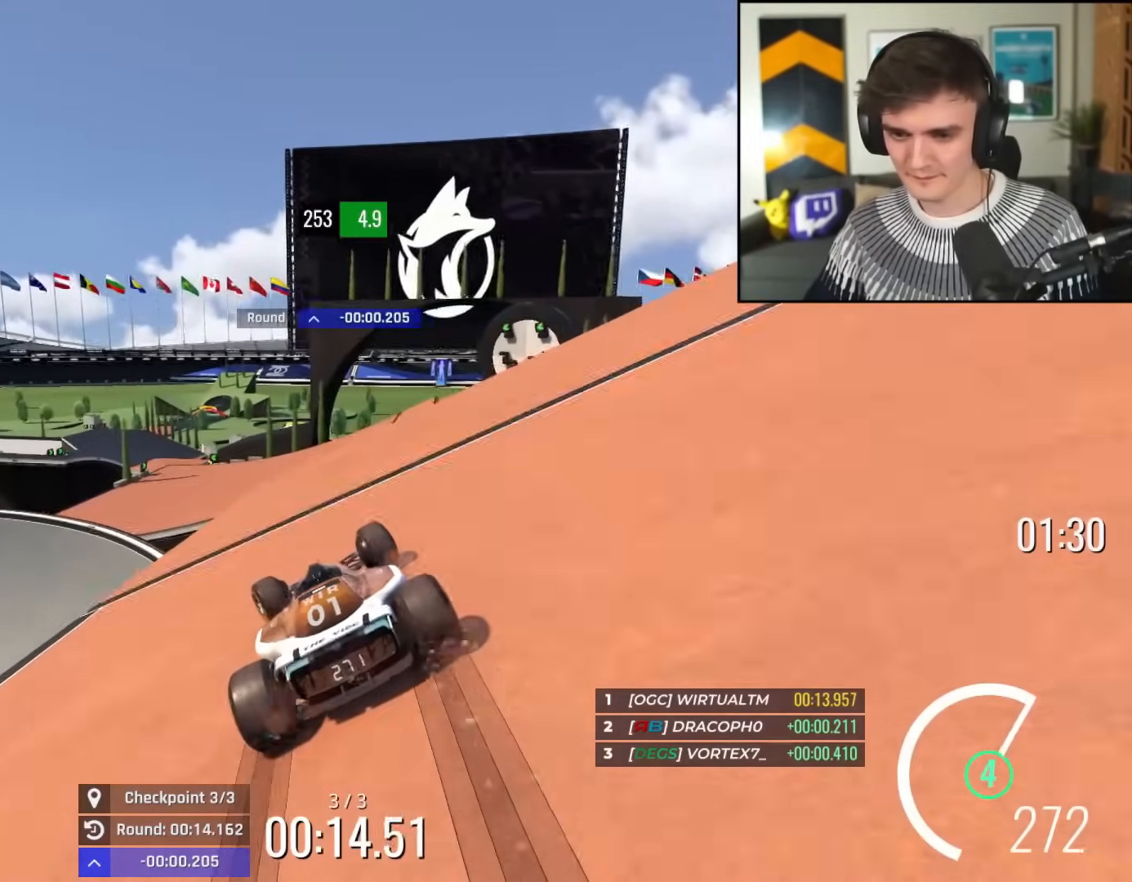
{"keys": ["up"], "events": [[67, "left", "down"], [100, "left", "up"], [384, "left", "down"], [484, "left", "up"]]}